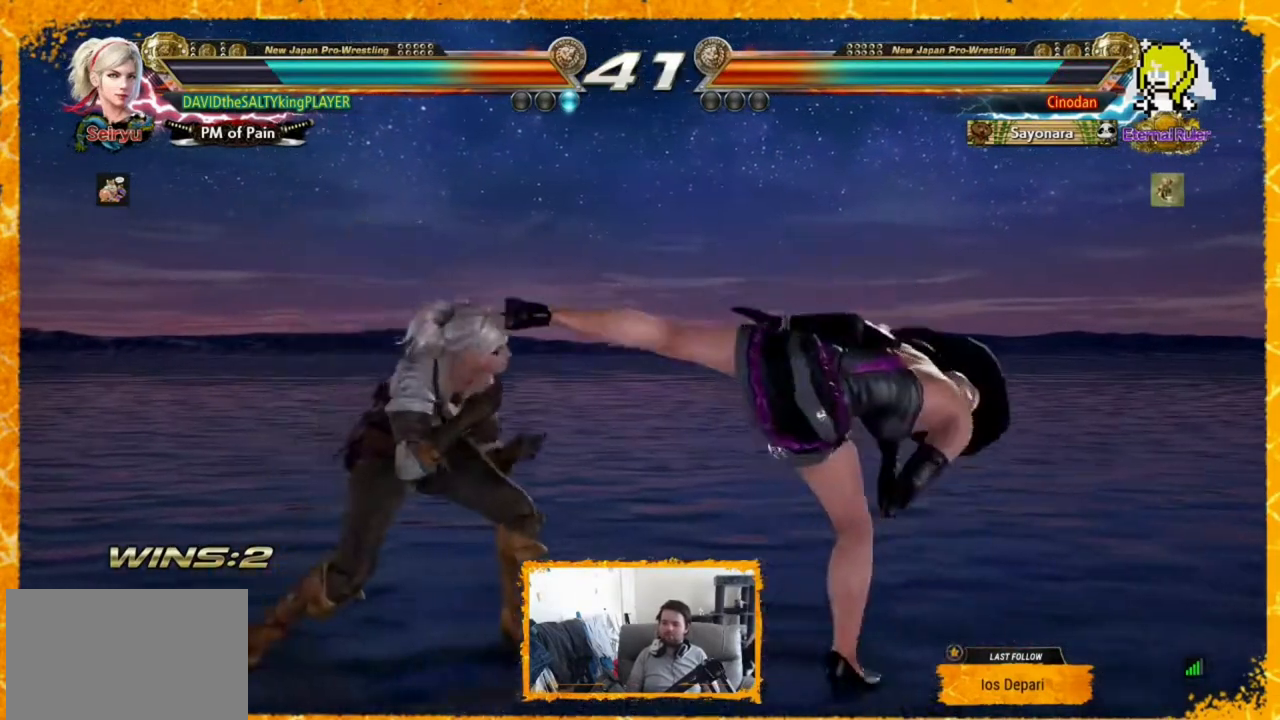
Gameplay with a controller (arcade stick); each line is a JSON object with the inputs held at the frame after it. "events" lists button and stick changes between this image and that frame as [ms after this image, input, new state], when the widget could be followed in between. Not read: HOME L3 R3 SELECT START other_buttons.
{"buttons": [], "events": [[120, "DPAD_LEFT", "up"], [200, "DPAD_LEFT", "down"], [280, "DPAD_LEFT", "up"], [400, "DPAD_RIGHT", "down"], [440, "DPAD_RIGHT", "up"]]}
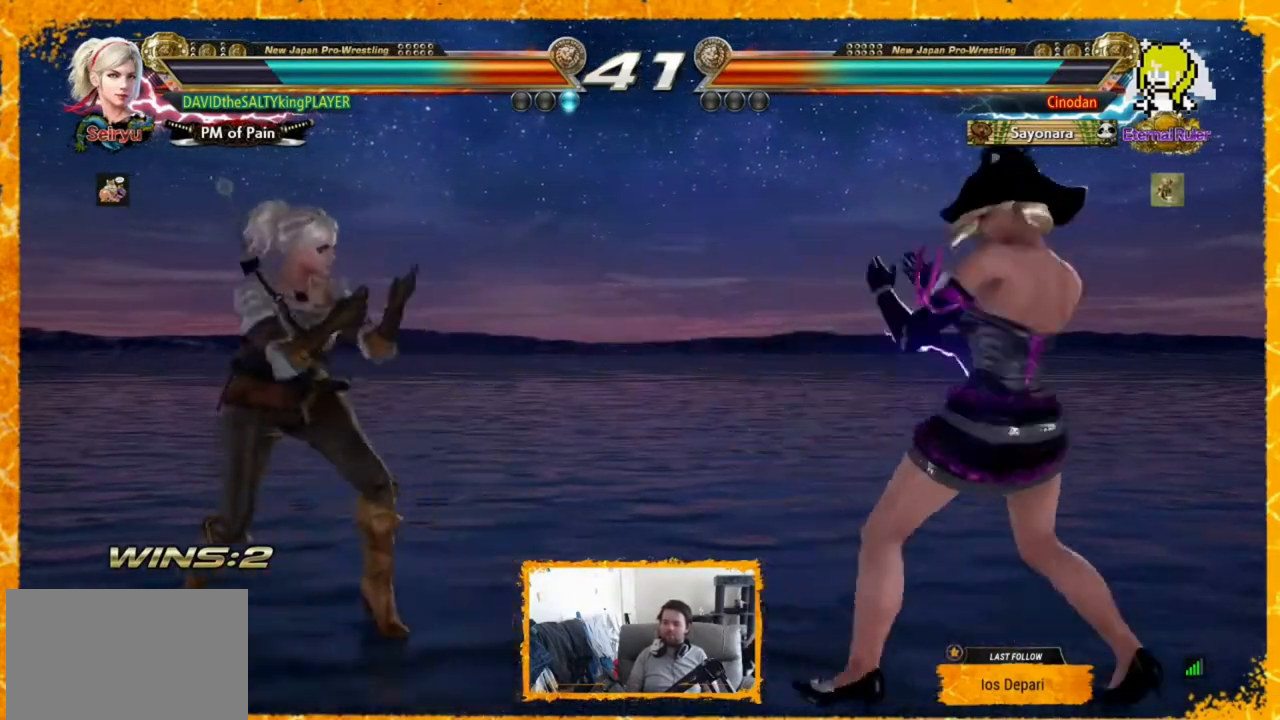
{"buttons": [], "events": [[40, "DPAD_RIGHT", "down"], [120, "DPAD_RIGHT", "up"], [160, "DPAD_RIGHT", "down"], [160, "SQUARE", "down"], [360, "SQUARE", "up"], [440, "DPAD_RIGHT", "up"]]}
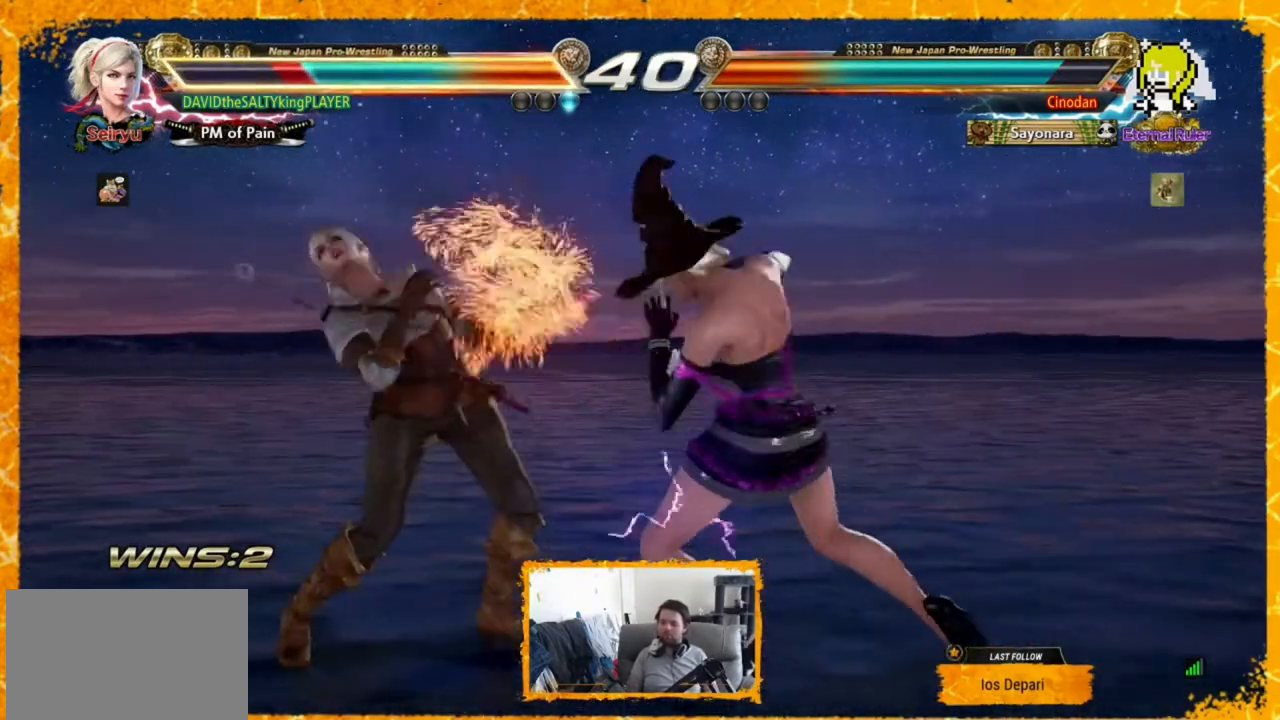
{"buttons": [], "events": [[40, "DPAD_LEFT", "down"], [120, "DPAD_LEFT", "up"], [160, "DPAD_LEFT", "down"], [320, "DPAD_LEFT", "up"], [400, "DPAD_LEFT", "down"], [440, "DPAD_LEFT", "up"]]}
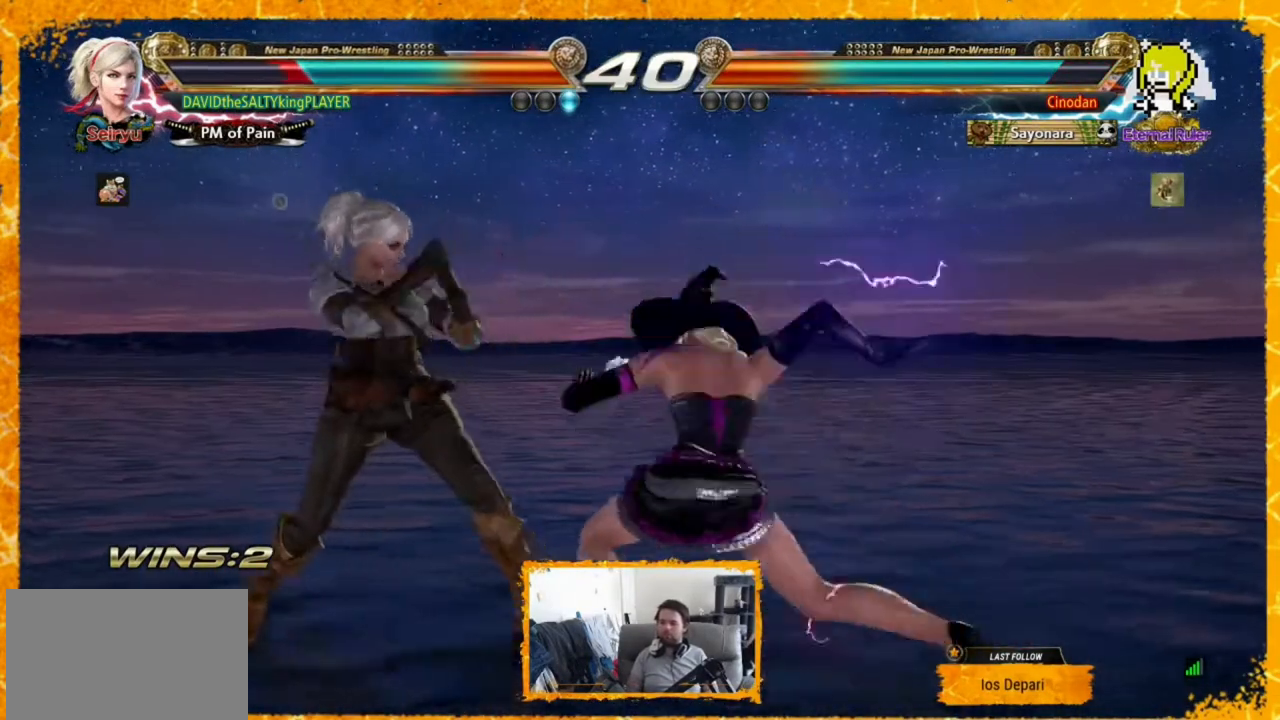
{"buttons": ["TRIANGLE", "DPAD_DOWN"], "events": [[40, "DPAD_LEFT", "down"], [80, "DPAD_LEFT", "up"], [120, "DPAD_LEFT", "down"], [240, "DPAD_LEFT", "up"], [280, "DPAD_LEFT", "down"], [360, "DPAD_LEFT", "up"], [440, "SQUARE", "down"], [480, "TRIANGLE", "down"], [520, "DPAD_DOWN", "down"], [520, "SQUARE", "up"]]}
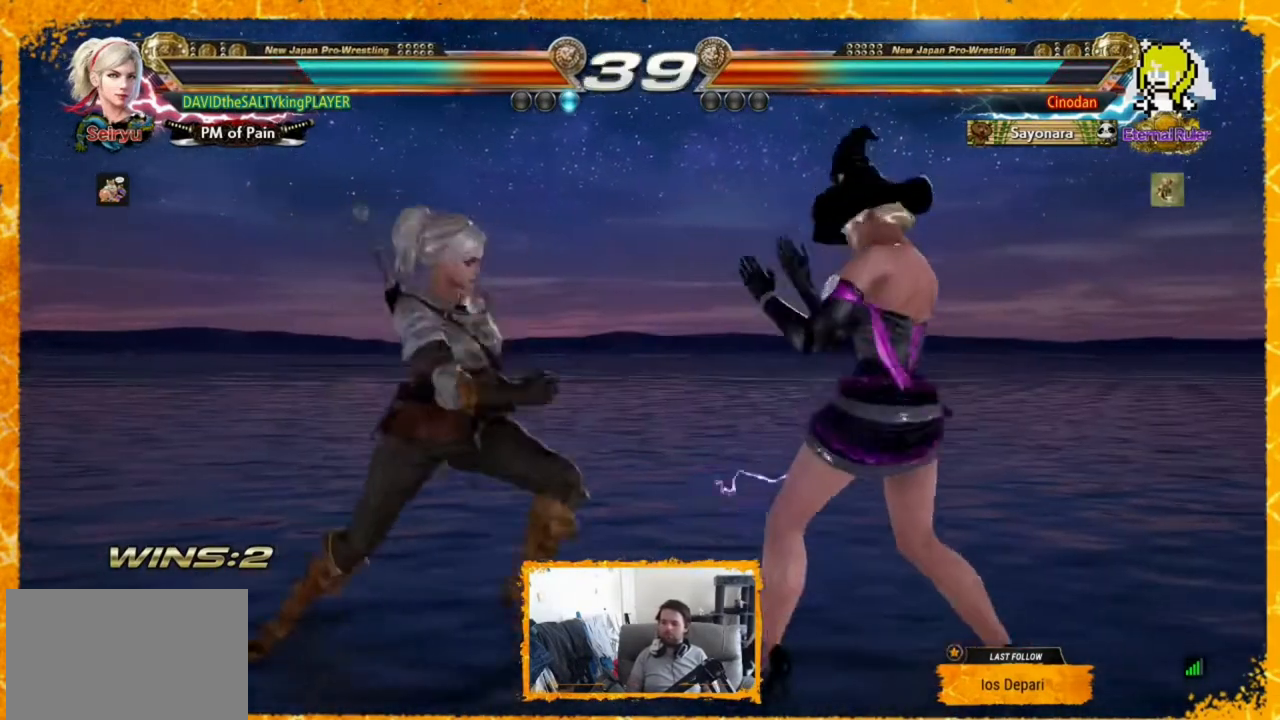
{"buttons": [], "events": [[80, "DPAD_DOWN", "up"], [120, "TRIANGLE", "up"]]}
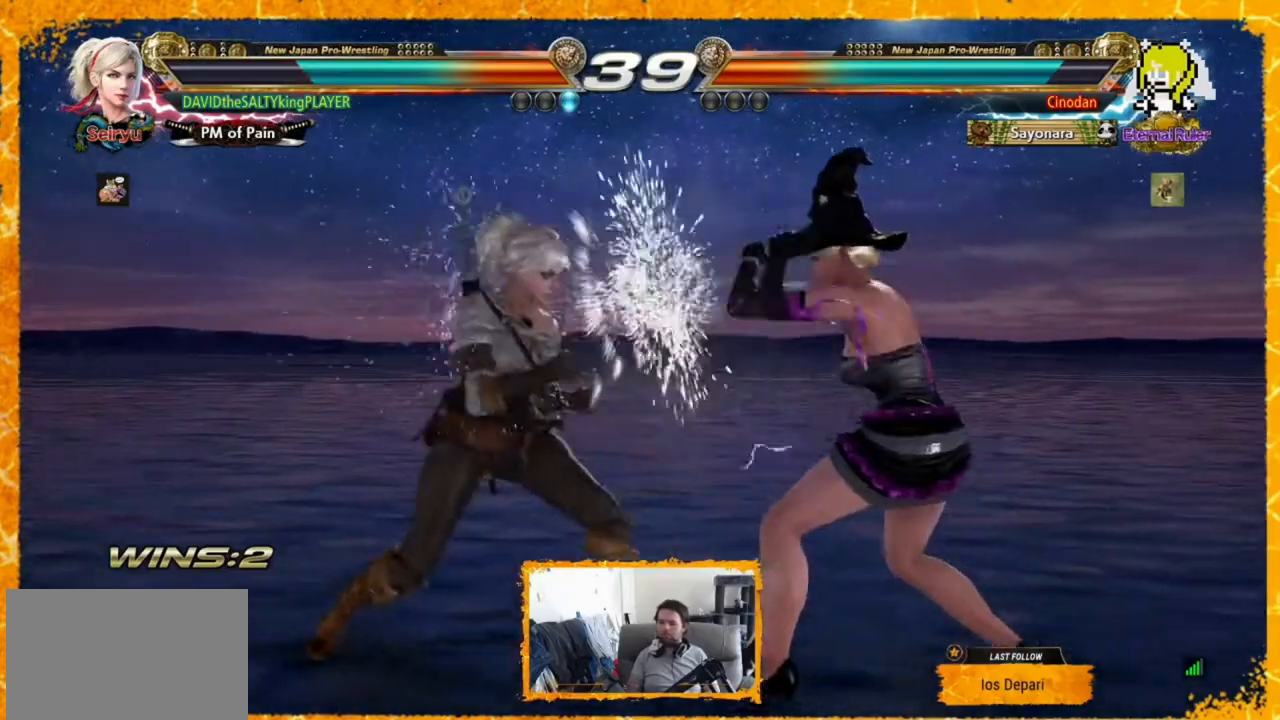
{"buttons": [], "events": [[40, "CIRCLE", "down"], [40, "DPAD_DOWN", "down"], [40, "DPAD_RIGHT", "down"], [160, "CIRCLE", "up"], [200, "DPAD_DOWN", "up"], [200, "DPAD_RIGHT", "up"], [240, "TRIANGLE", "down"], [320, "TRIANGLE", "up"]]}
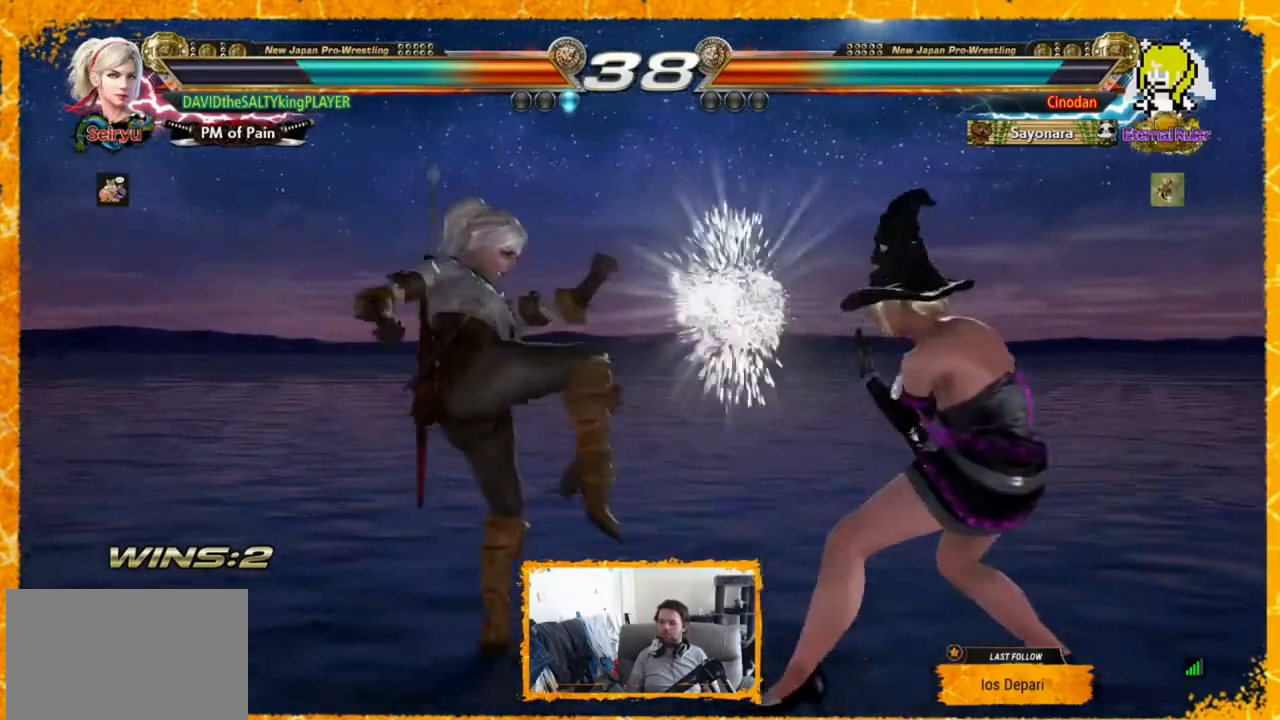
{"buttons": [], "events": [[360, "DPAD_LEFT", "down"], [480, "DPAD_LEFT", "up"]]}
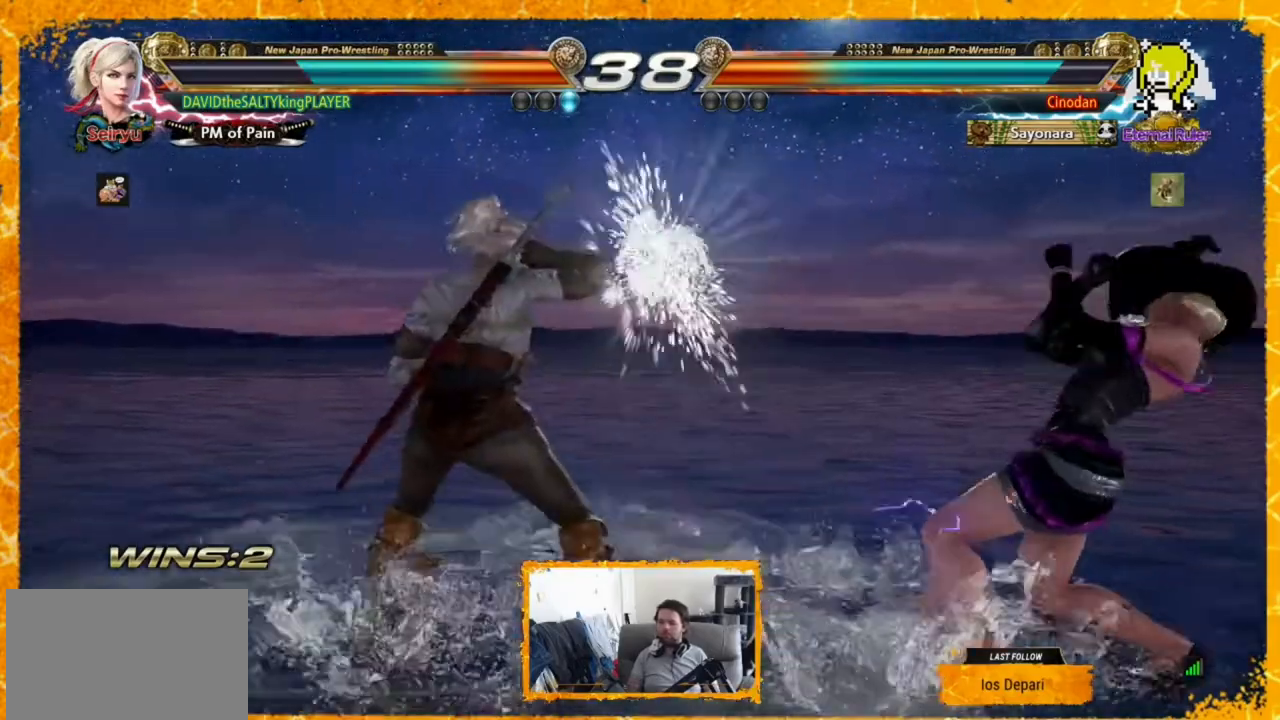
{"buttons": ["DPAD_LEFT"], "events": [[40, "DPAD_LEFT", "down"], [120, "DPAD_LEFT", "up"], [200, "DPAD_LEFT", "down"], [320, "DPAD_LEFT", "up"], [400, "DPAD_LEFT", "down"], [440, "DPAD_LEFT", "up"], [520, "DPAD_LEFT", "down"]]}
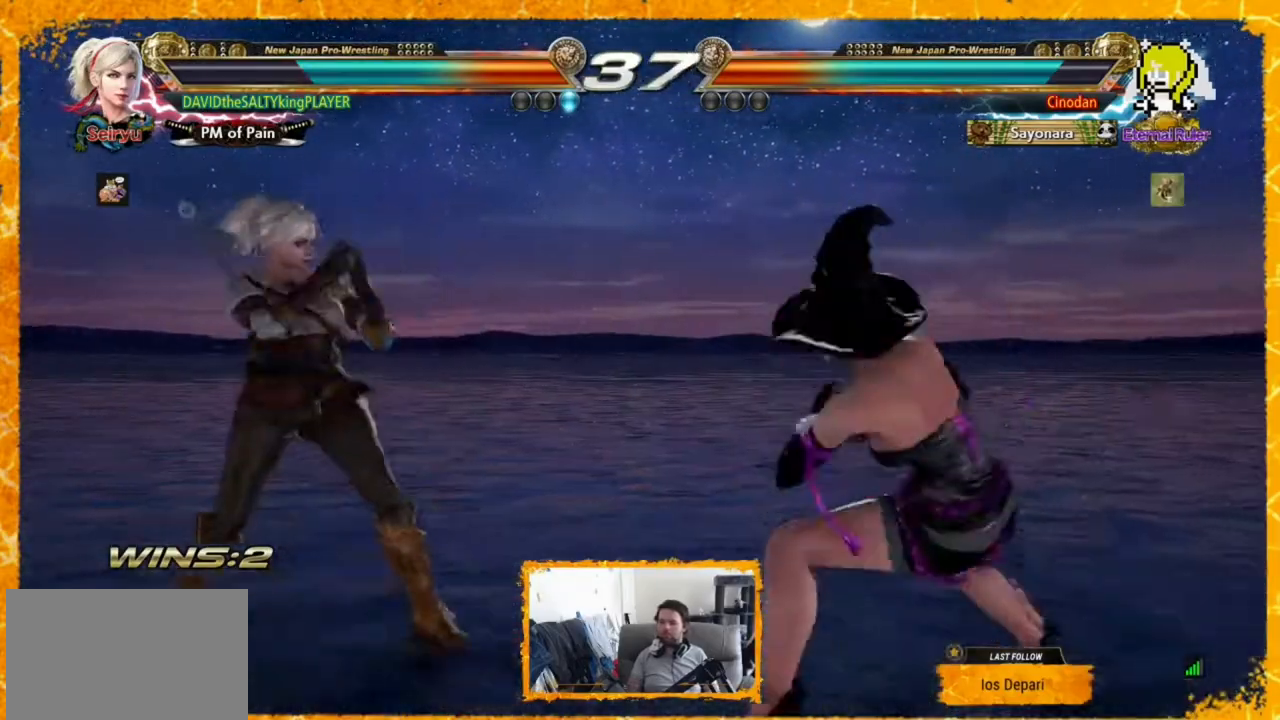
{"buttons": [], "events": [[80, "DPAD_LEFT", "up"], [120, "DPAD_LEFT", "down"], [200, "DPAD_LEFT", "up"], [280, "DPAD_LEFT", "down"], [320, "DPAD_LEFT", "up"], [360, "DPAD_LEFT", "down"], [440, "DPAD_LEFT", "up"]]}
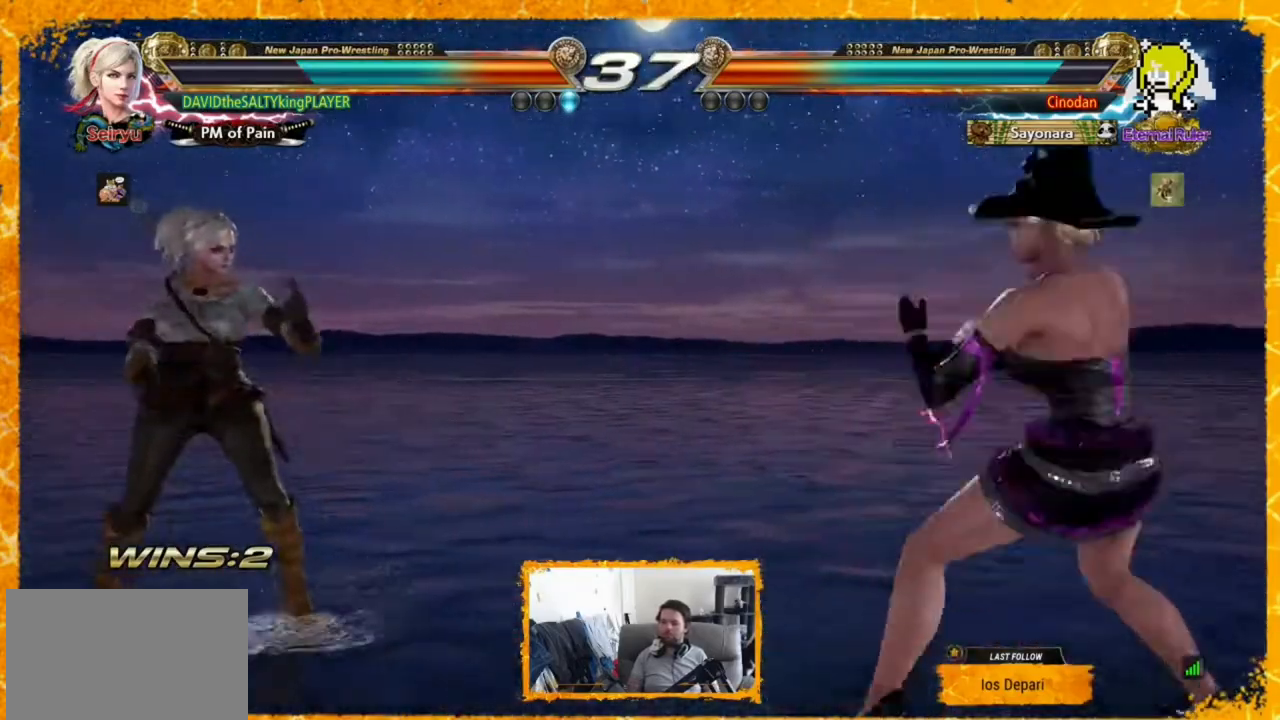
{"buttons": ["DPAD_RIGHT"], "events": [[40, "DPAD_RIGHT", "down"], [80, "DPAD_RIGHT", "up"], [120, "DPAD_LEFT", "down"], [240, "DPAD_LEFT", "up"], [320, "DPAD_RIGHT", "down"], [360, "DPAD_RIGHT", "up"], [400, "DPAD_RIGHT", "down"], [440, "DPAD_RIGHT", "up"], [480, "DPAD_RIGHT", "down"]]}
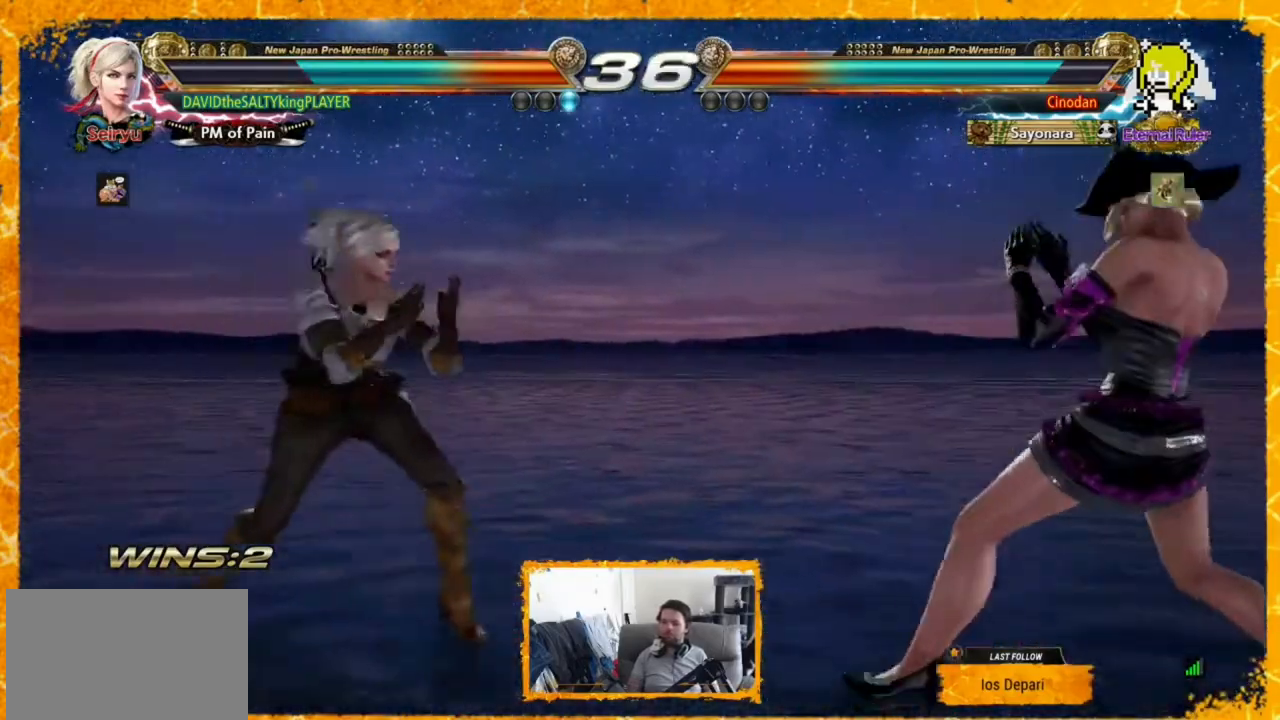
{"buttons": [], "events": [[120, "SQUARE", "down"], [360, "SQUARE", "up"], [480, "DPAD_RIGHT", "up"]]}
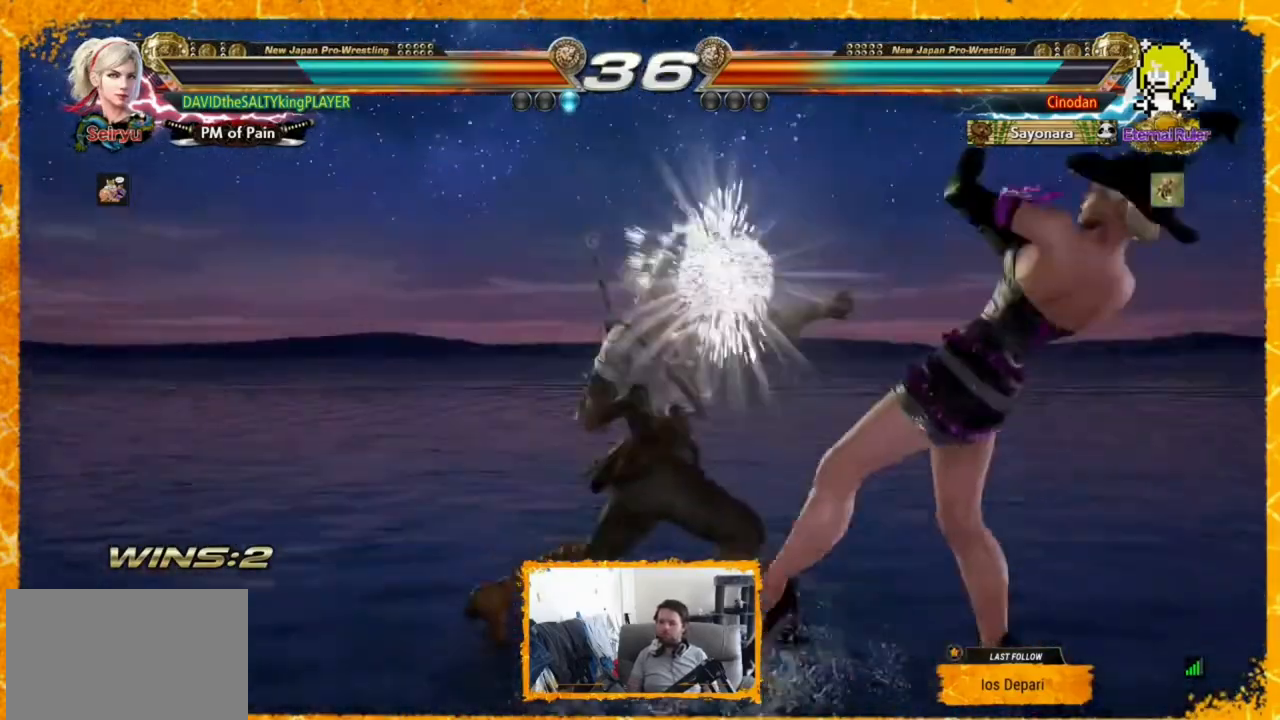
{"buttons": ["CROSS", "DPAD_RIGHT"], "events": [[360, "DPAD_RIGHT", "down"], [440, "DPAD_RIGHT", "up"], [480, "DPAD_RIGHT", "down"], [520, "CROSS", "down"]]}
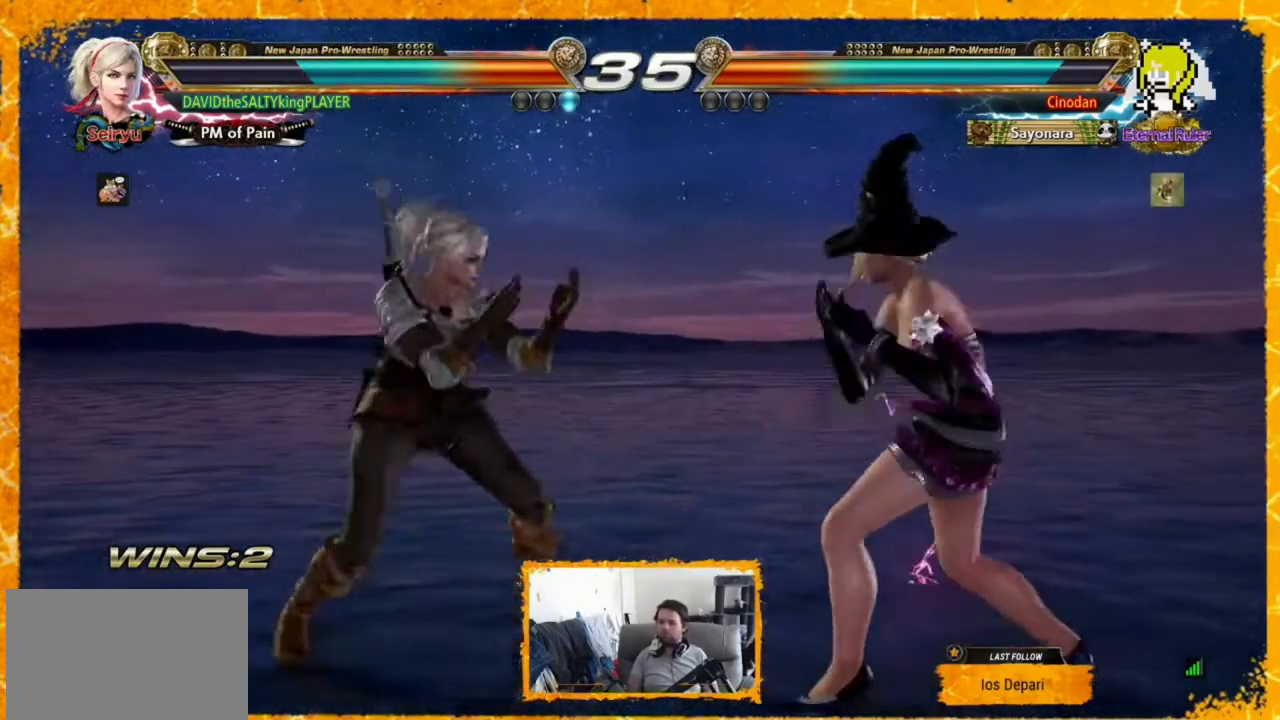
{"buttons": [], "events": [[120, "CROSS", "up"], [200, "DPAD_RIGHT", "up"], [280, "DPAD_LEFT", "down"], [440, "DPAD_LEFT", "up"]]}
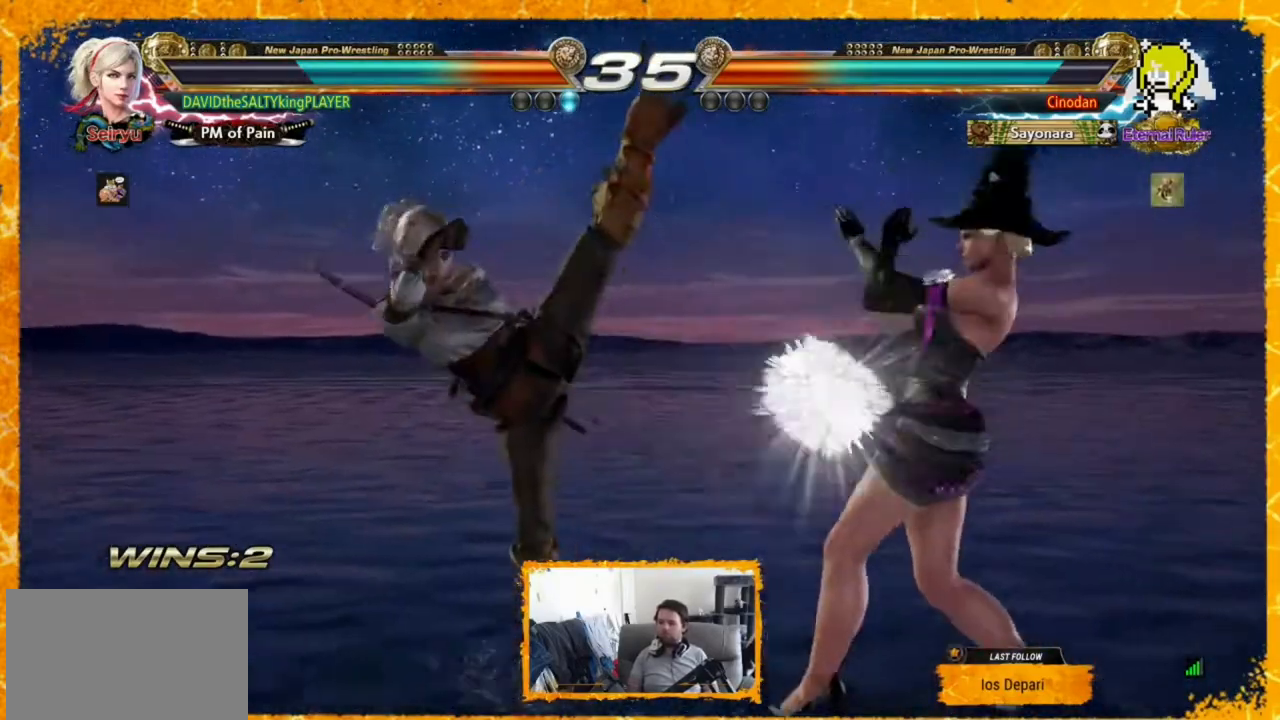
{"buttons": ["DPAD_LEFT"], "events": [[120, "DPAD_LEFT", "down"], [240, "DPAD_LEFT", "up"], [280, "DPAD_LEFT", "down"]]}
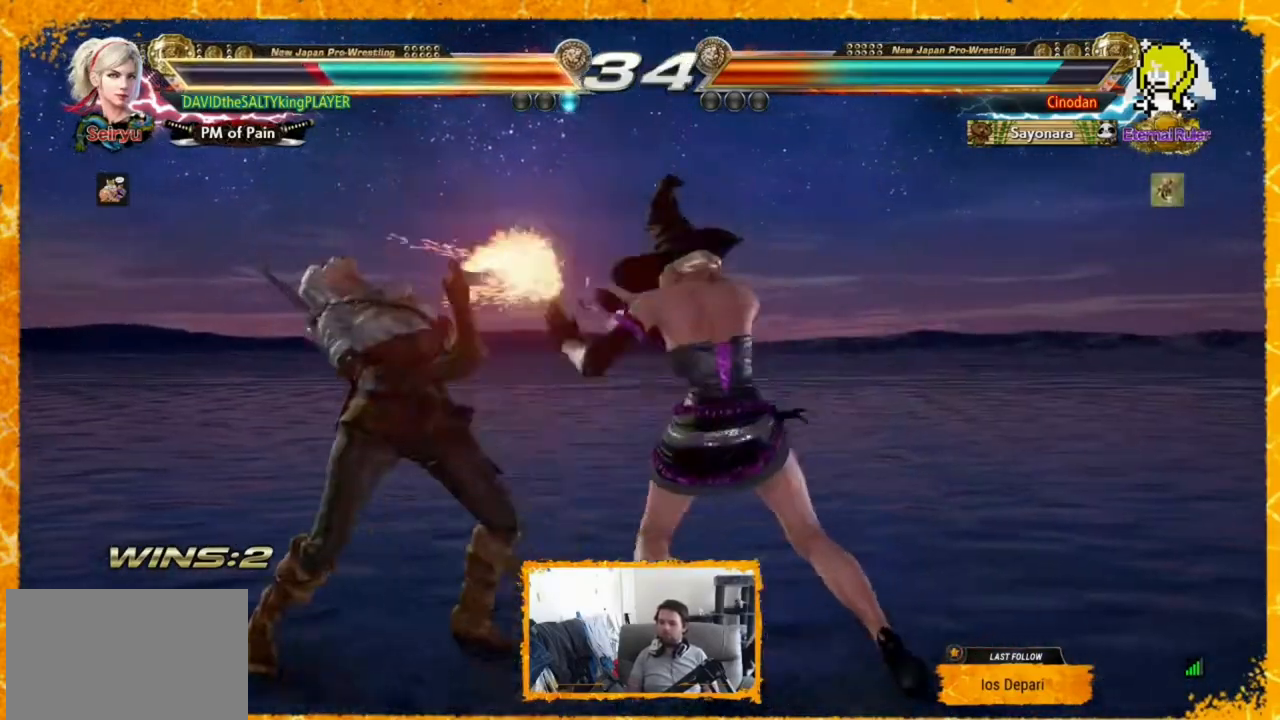
{"buttons": ["DPAD_LEFT"], "events": [[160, "DPAD_LEFT", "up"], [200, "DPAD_LEFT", "down"], [280, "DPAD_LEFT", "up"], [320, "DPAD_LEFT", "down"]]}
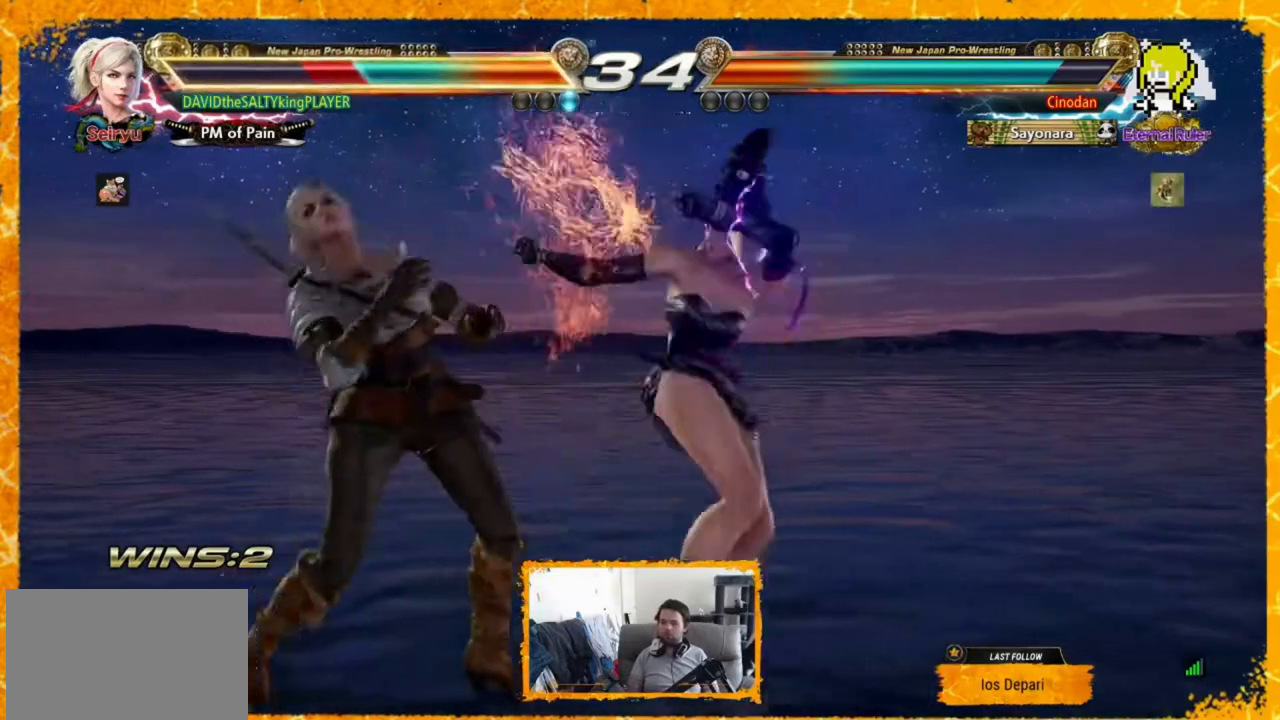
{"buttons": ["DPAD_LEFT"], "events": []}
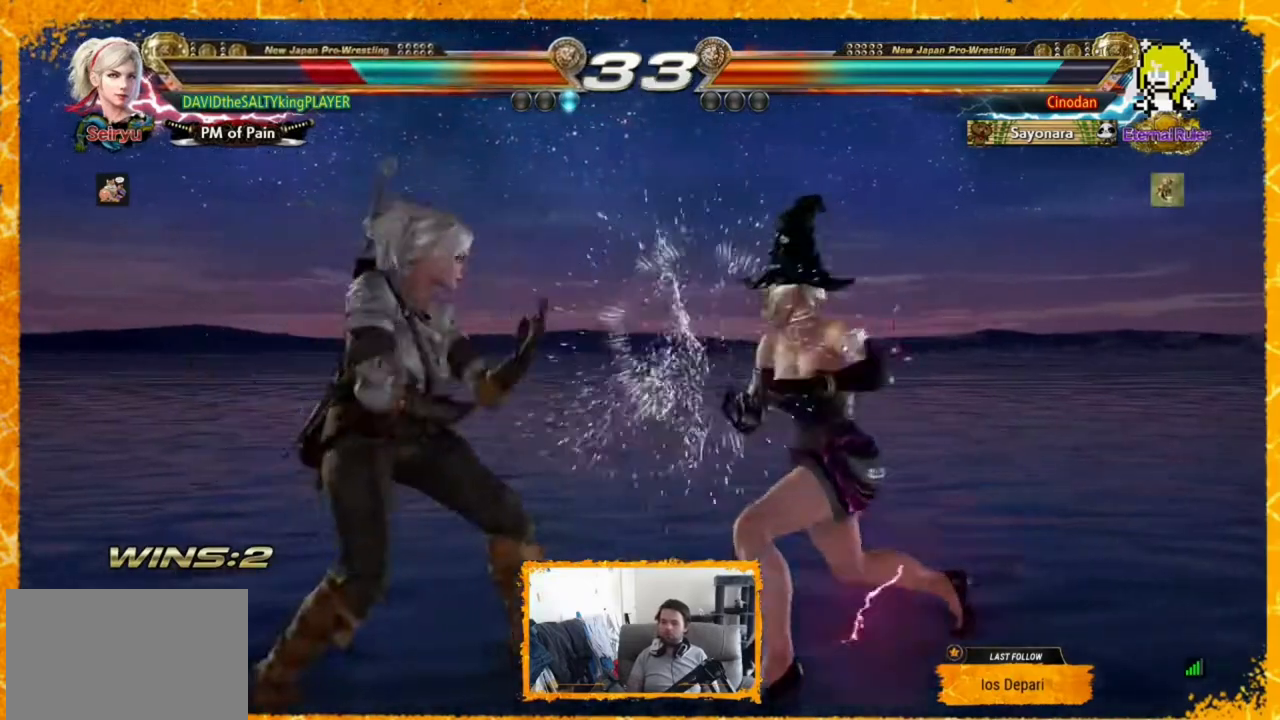
{"buttons": ["DPAD_DOWN", "DPAD_RIGHT"], "events": [[40, "DPAD_DOWN", "down"], [40, "TRIANGLE", "down"], [120, "TRIANGLE", "up"], [160, "TRIANGLE", "down"], [320, "DPAD_LEFT", "up"], [320, "DPAD_RIGHT", "down"], [320, "TRIANGLE", "up"]]}
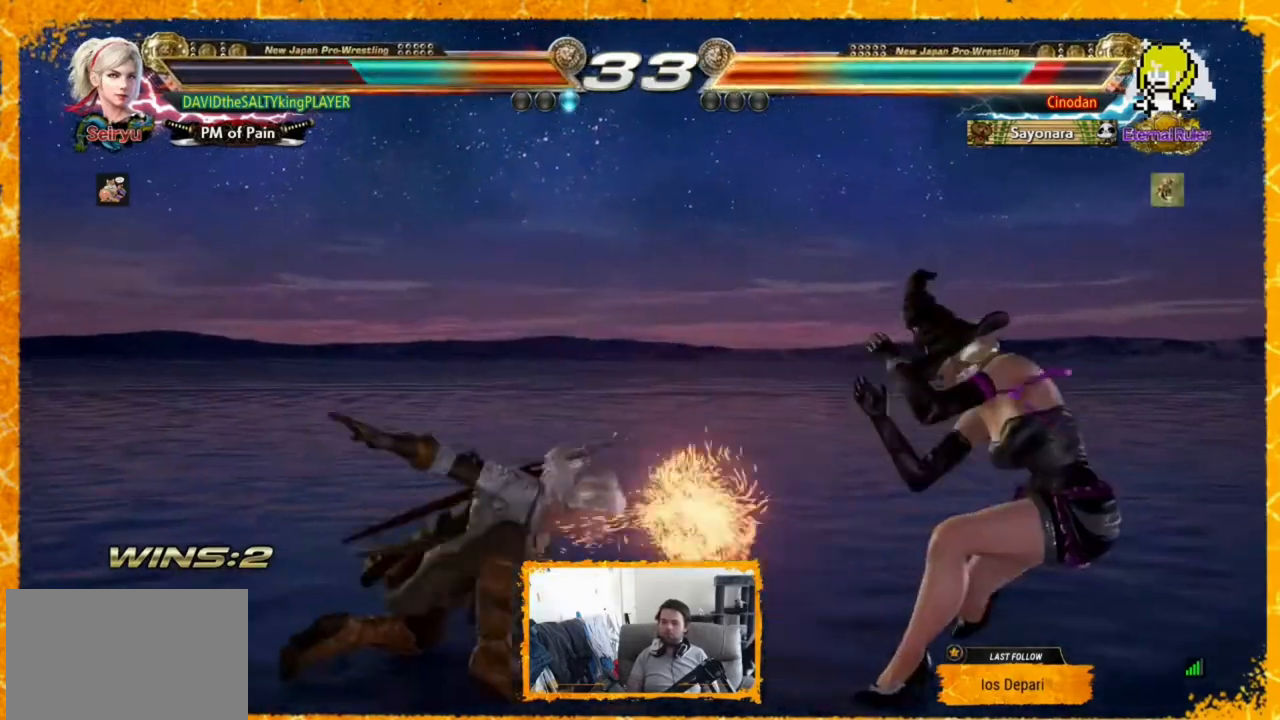
{"buttons": ["DPAD_DOWN", "DPAD_RIGHT"], "events": [[200, "TRIANGLE", "down"], [280, "TRIANGLE", "up"], [320, "TRIANGLE", "down"], [480, "TRIANGLE", "up"]]}
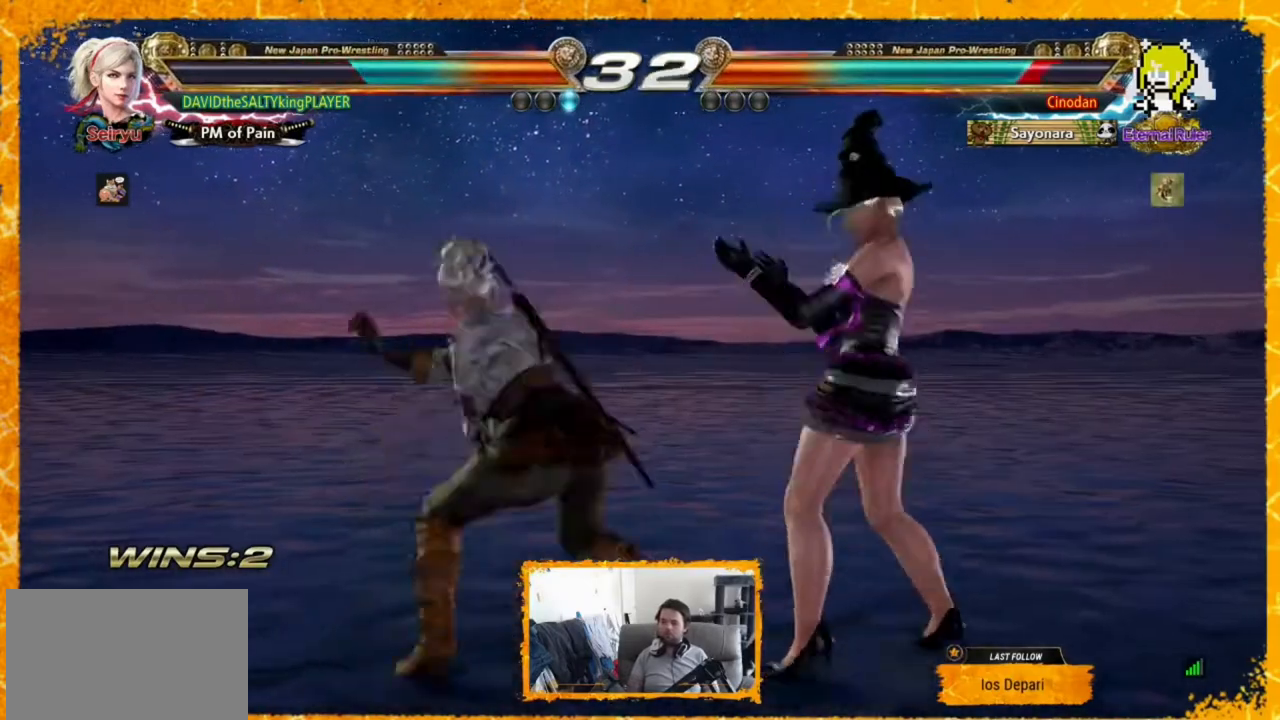
{"buttons": ["DPAD_LEFT"], "events": [[120, "DPAD_DOWN", "up"], [120, "DPAD_RIGHT", "up"], [240, "DPAD_LEFT", "down"], [320, "DPAD_LEFT", "up"], [360, "DPAD_LEFT", "down"], [400, "DPAD_LEFT", "up"], [480, "DPAD_LEFT", "down"]]}
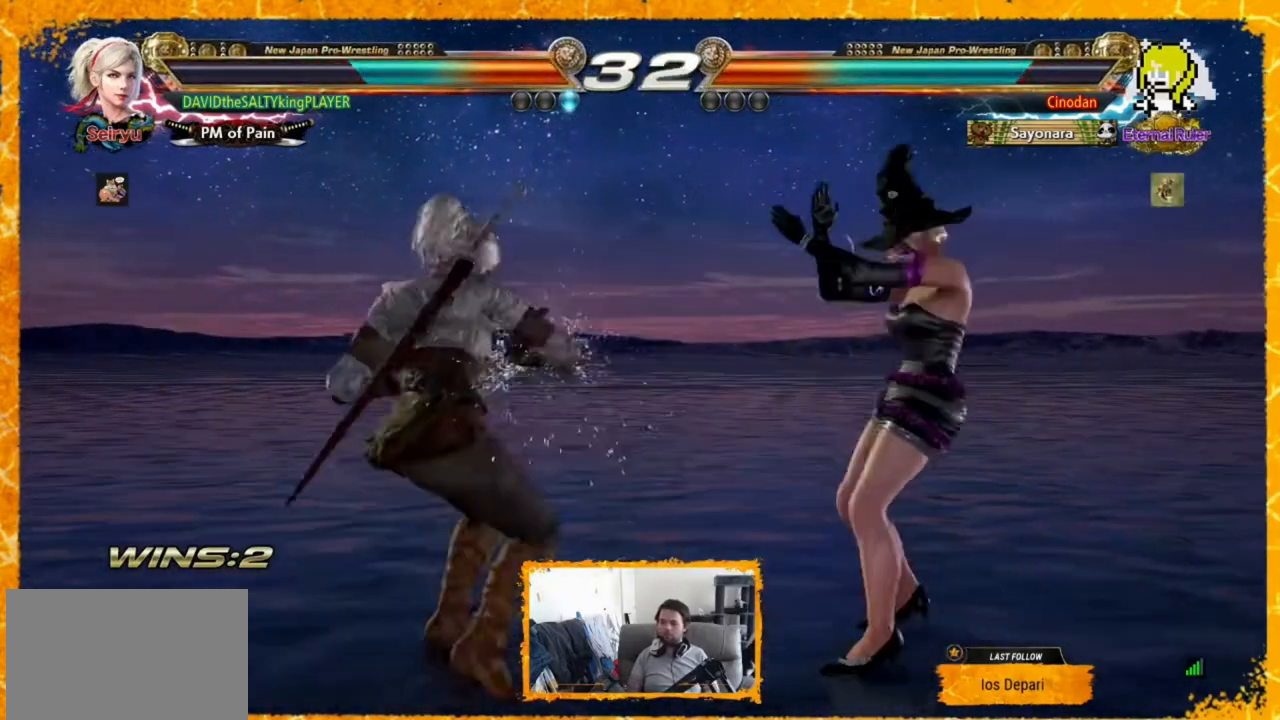
{"buttons": ["DPAD_LEFT"], "events": [[40, "DPAD_LEFT", "up"], [80, "DPAD_LEFT", "down"], [200, "DPAD_LEFT", "up"], [240, "DPAD_LEFT", "down"], [400, "DPAD_LEFT", "up"], [440, "DPAD_LEFT", "down"]]}
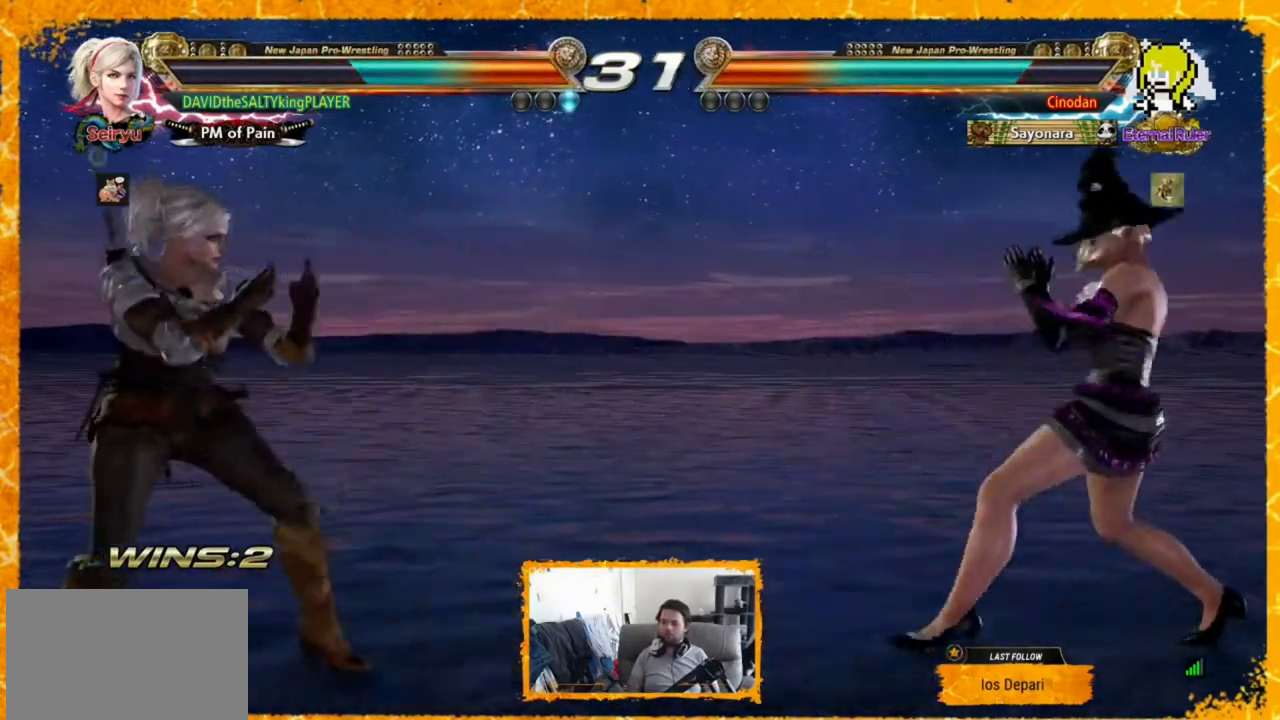
{"buttons": ["CIRCLE", "DPAD_LEFT"], "events": [[80, "DPAD_LEFT", "up"], [80, "DPAD_RIGHT", "down"], [120, "DPAD_RIGHT", "up"], [200, "DPAD_RIGHT", "down"], [320, "DPAD_RIGHT", "up"], [360, "DPAD_LEFT", "down"], [480, "CIRCLE", "down"]]}
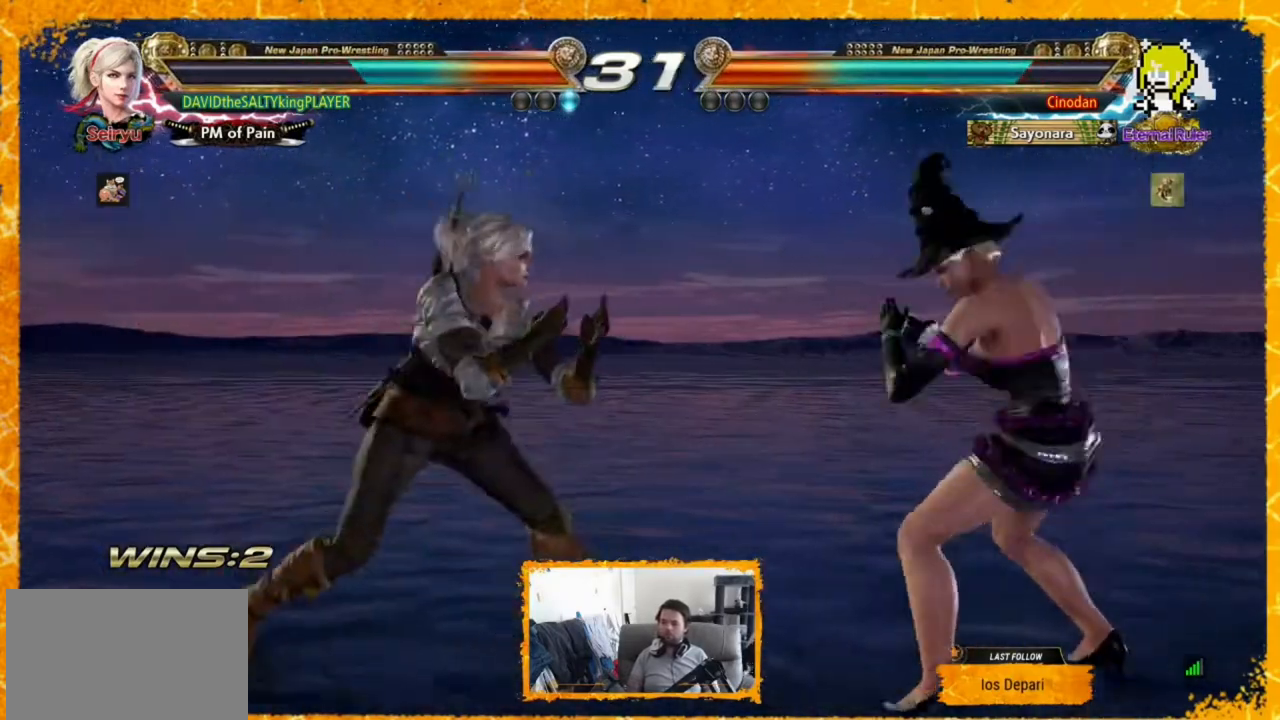
{"buttons": ["DPAD_LEFT"], "events": [[40, "CIRCLE", "up"], [80, "CIRCLE", "down"], [200, "CIRCLE", "up"]]}
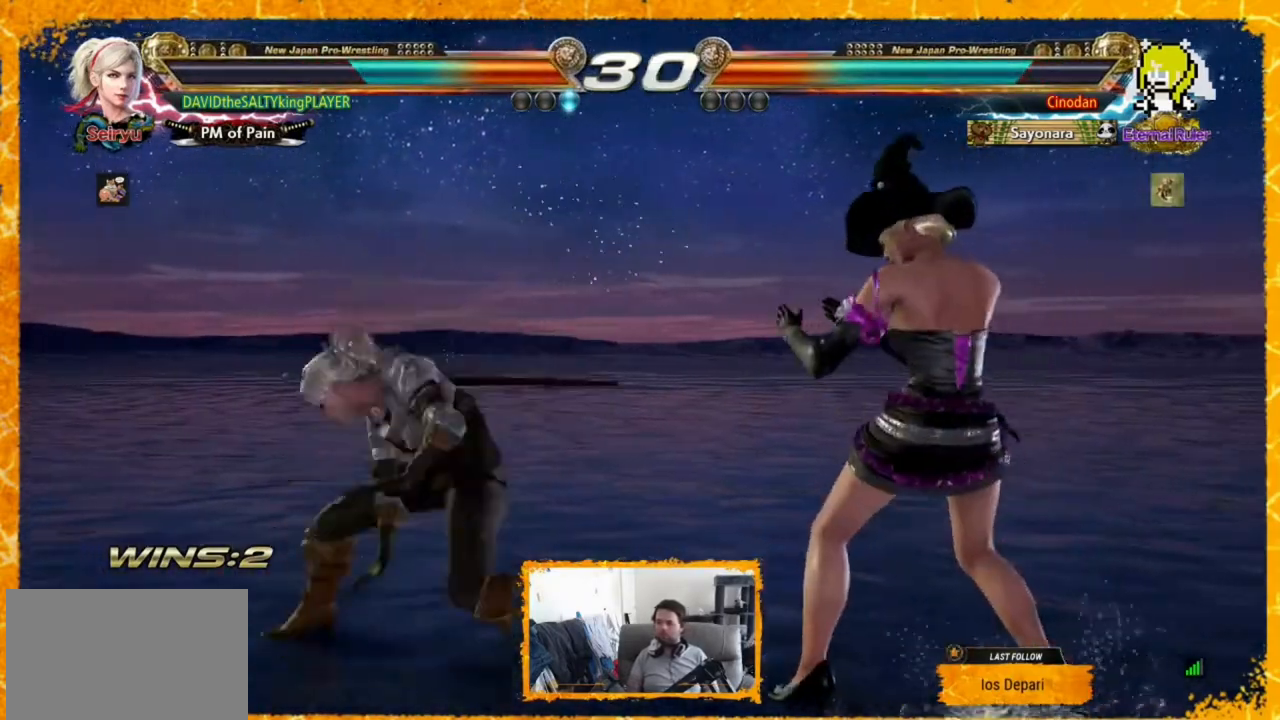
{"buttons": [], "events": [[320, "DPAD_LEFT", "up"]]}
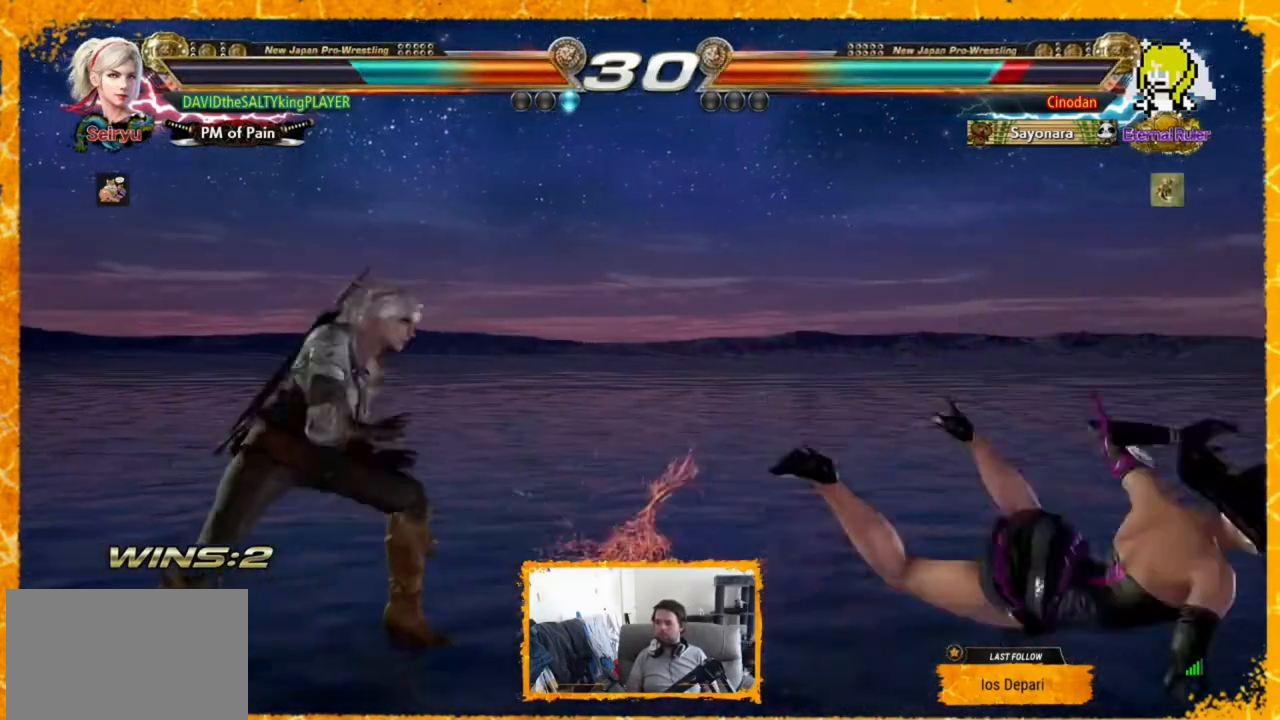
{"buttons": ["CROSS", "DPAD_RIGHT"], "events": [[80, "DPAD_RIGHT", "down"], [160, "DPAD_RIGHT", "up"], [240, "DPAD_RIGHT", "down"], [280, "CROSS", "down"]]}
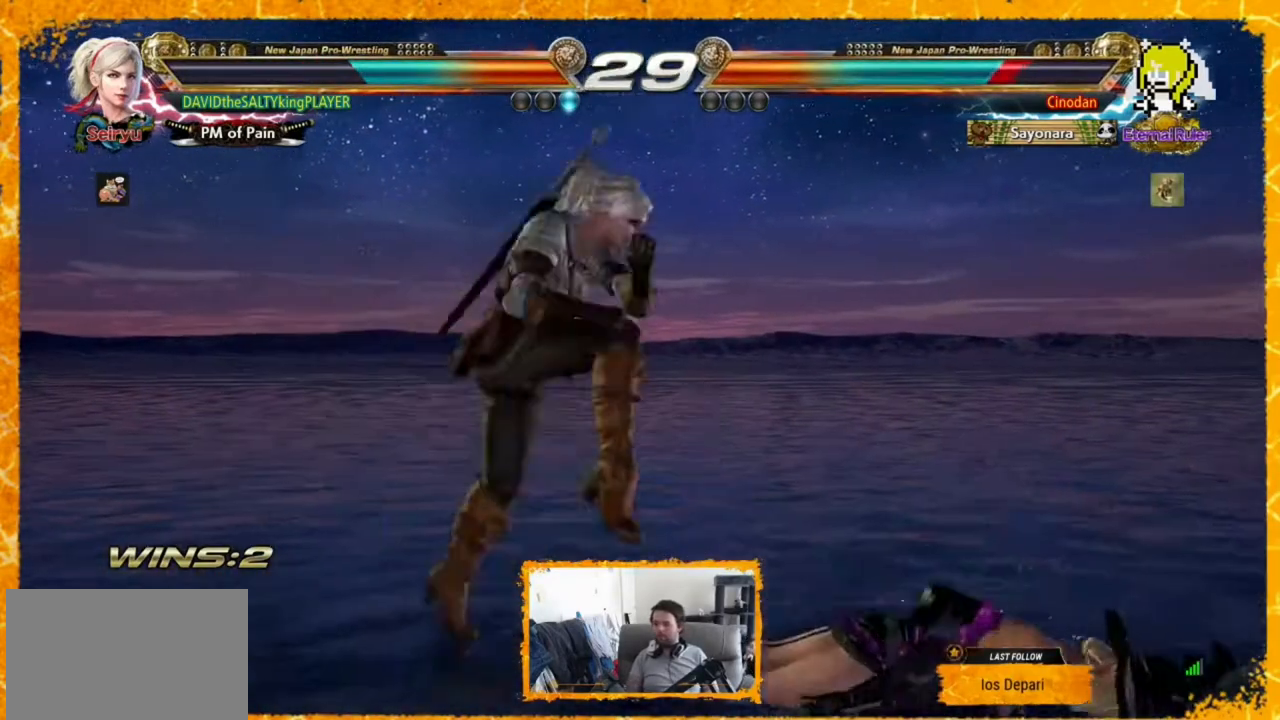
{"buttons": ["DPAD_RIGHT"], "events": [[320, "CROSS", "up"], [360, "DPAD_RIGHT", "up"], [440, "DPAD_RIGHT", "down"]]}
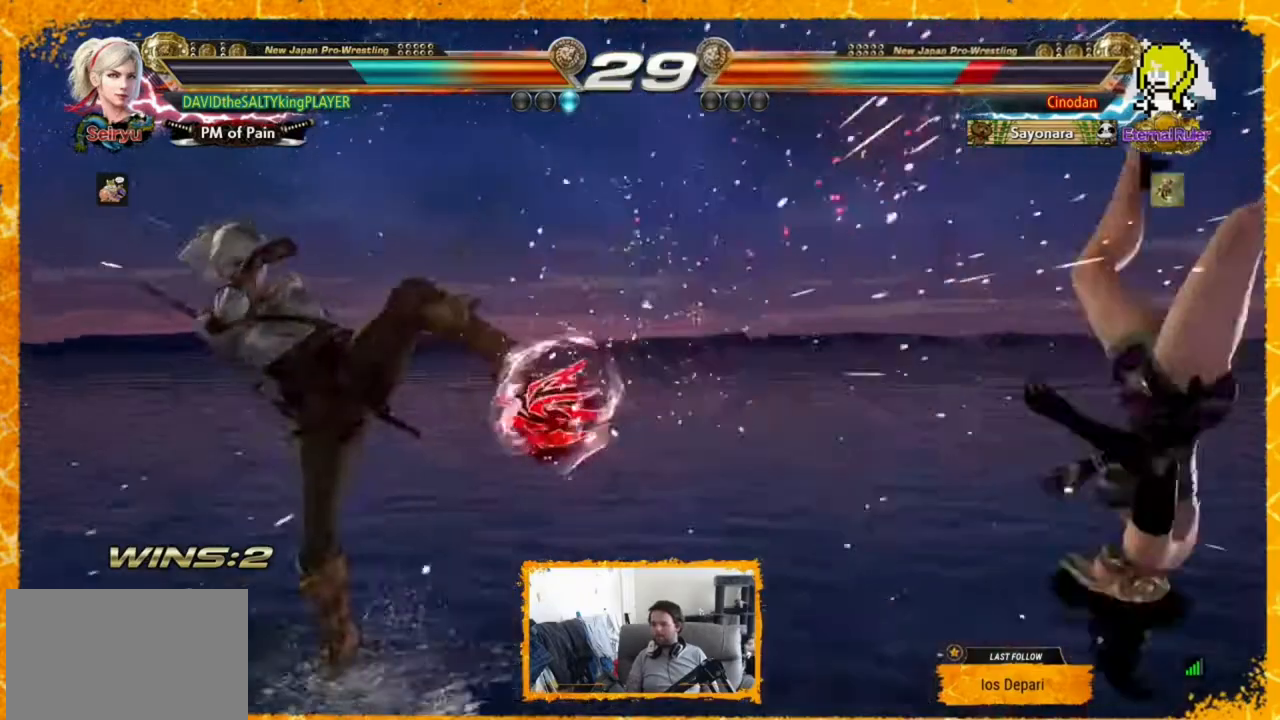
{"buttons": ["CROSS", "DPAD_UP", "DPAD_RIGHT"], "events": [[40, "DPAD_RIGHT", "up"], [80, "DPAD_RIGHT", "down"], [160, "DPAD_RIGHT", "up"], [240, "DPAD_RIGHT", "down"], [440, "CROSS", "down"], [440, "DPAD_UP", "down"]]}
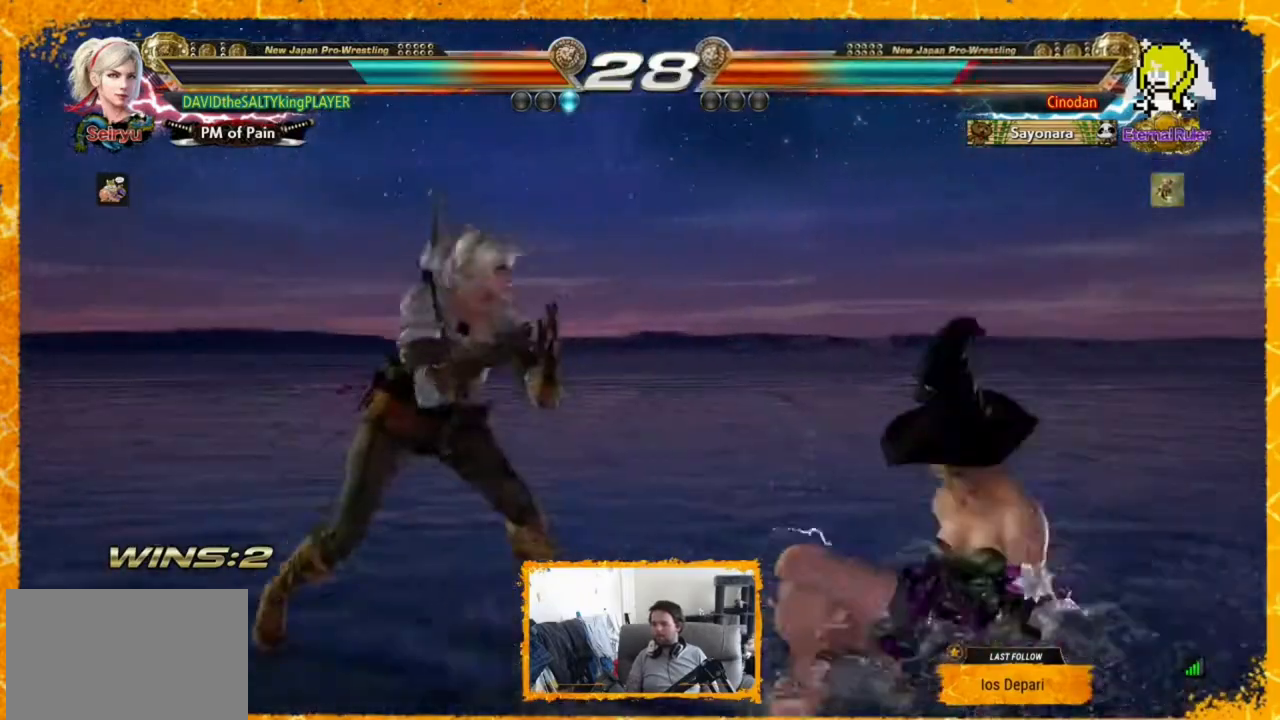
{"buttons": ["DPAD_LEFT"], "events": [[120, "CROSS", "up"], [240, "DPAD_UP", "up"], [320, "DPAD_RIGHT", "up"], [440, "DPAD_LEFT", "down"]]}
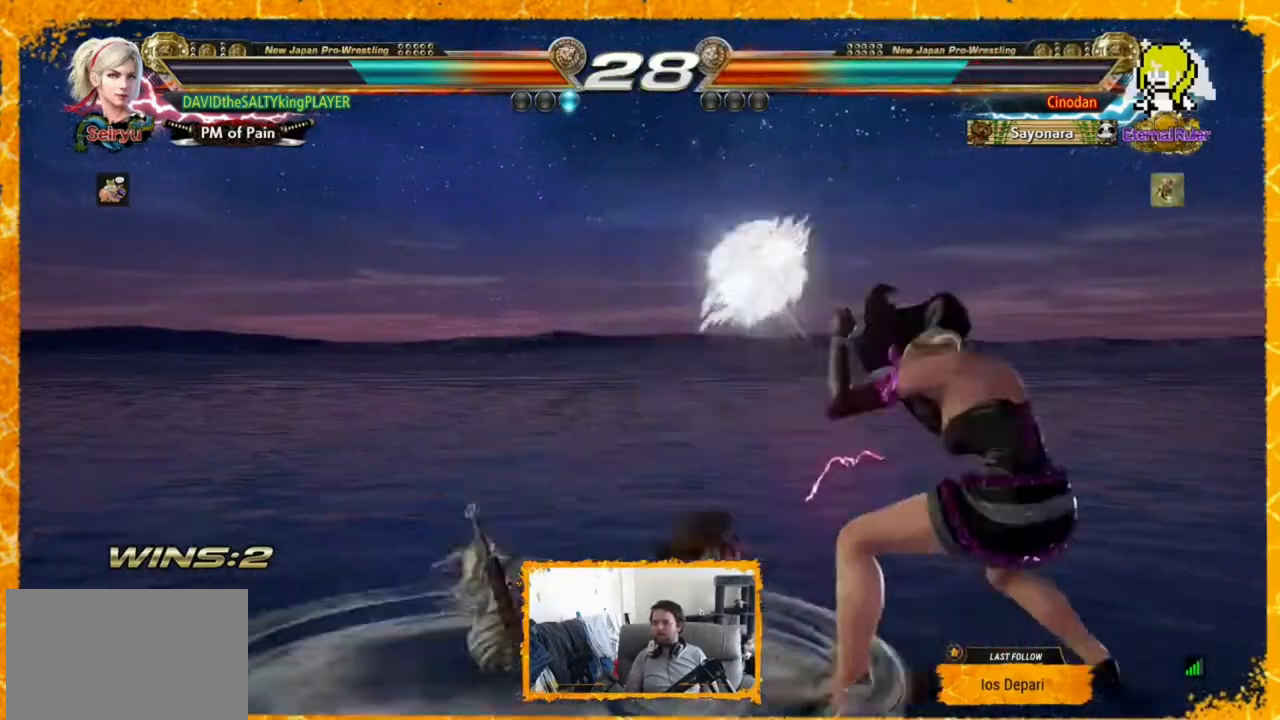
{"buttons": ["DPAD_LEFT"], "events": [[160, "DPAD_LEFT", "up"], [240, "DPAD_LEFT", "down"], [280, "DPAD_LEFT", "up"], [360, "DPAD_LEFT", "down"], [440, "DPAD_LEFT", "up"], [480, "DPAD_LEFT", "down"]]}